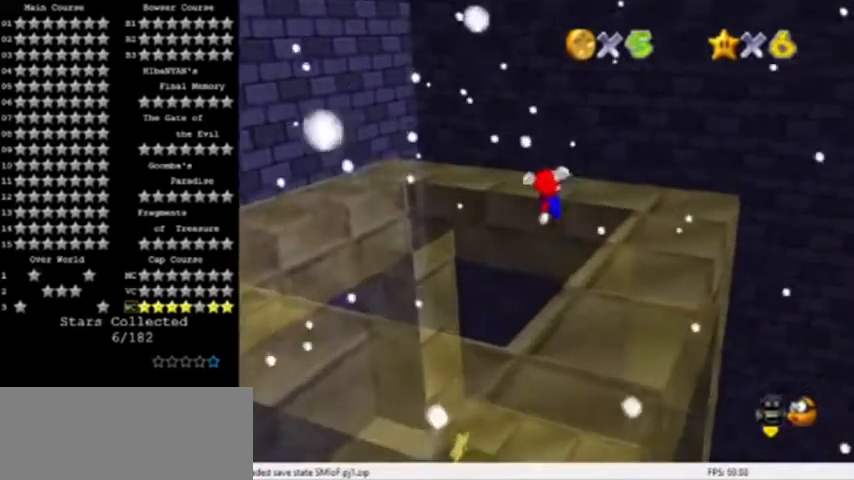
Gameplay with a controller (Nintendo layout); each line is a JSON object with the inputs held at the frame after it. "events" lists button and stick changes between this image and that frame as [ms after this image, input, new state], when the widget could be followed in between. Not read: L3 R3.
{"buttons": ["A"], "left_stick": "center", "events": [[266, "A", "down"], [266, "left_stick", "down-left"], [367, "left_stick", "down"], [467, "left_stick", "center"]]}
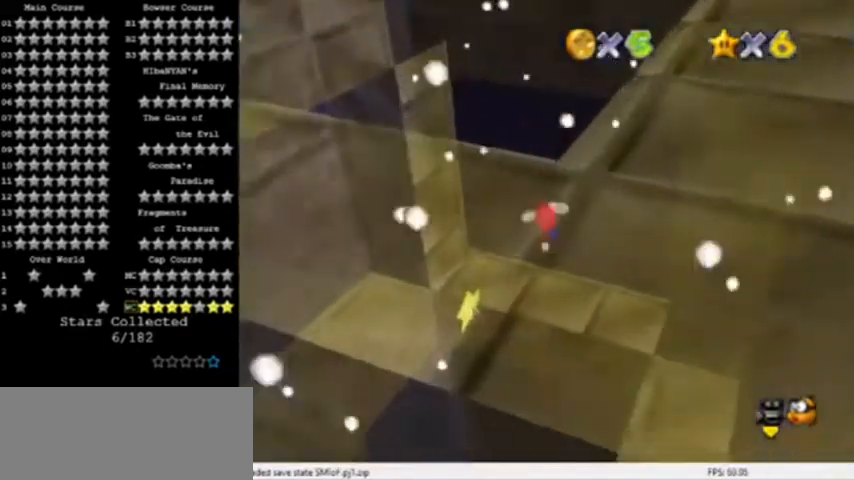
{"buttons": ["A"], "left_stick": "center", "events": [[67, "left_stick", "down"], [200, "B", "down"], [200, "left_stick", "center"], [400, "B", "up"]]}
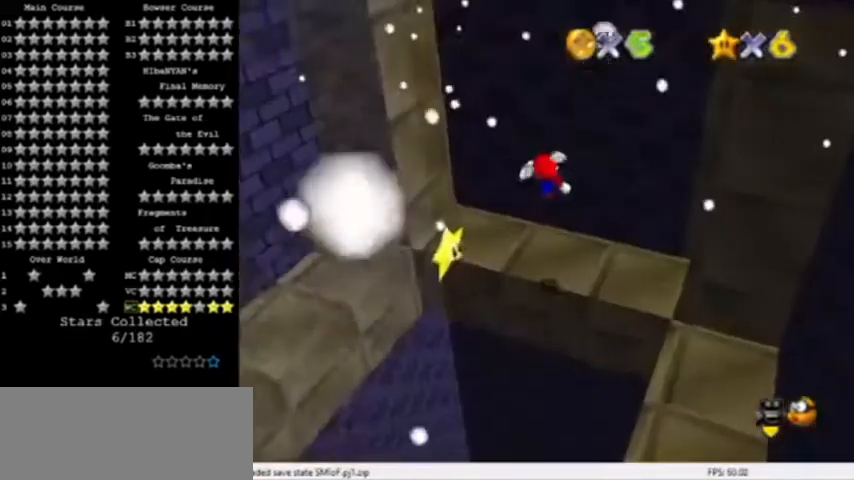
{"buttons": [], "left_stick": "center", "events": [[33, "left_stick", "up"], [433, "A", "up"], [433, "left_stick", "center"]]}
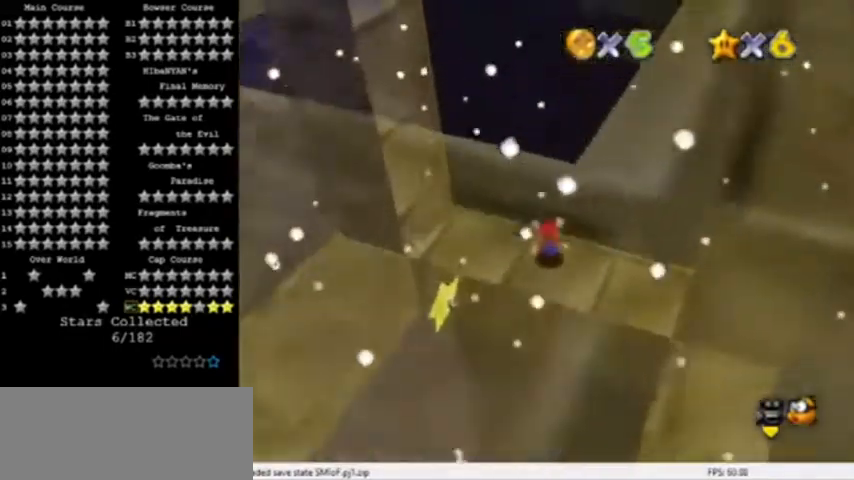
{"buttons": ["C_RIGHT"], "left_stick": "center", "events": [[33, "C_RIGHT", "down"], [133, "C_RIGHT", "up"], [234, "C_RIGHT", "down"], [334, "C_RIGHT", "up"], [467, "C_RIGHT", "down"]]}
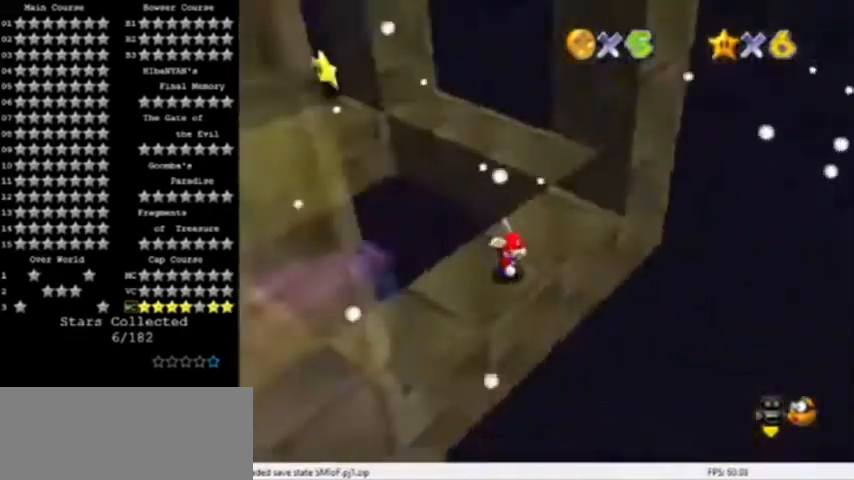
{"buttons": [], "left_stick": "center", "events": [[66, "C_RIGHT", "up"], [200, "C_RIGHT", "down"], [300, "C_RIGHT", "up"]]}
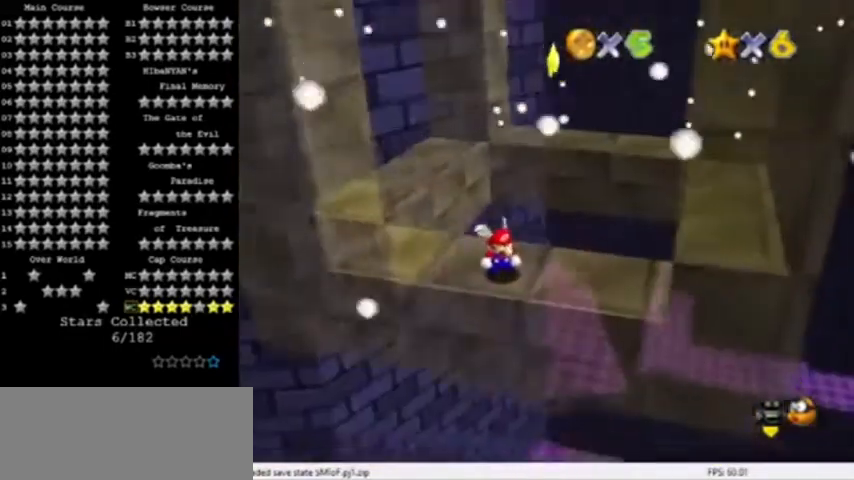
{"buttons": ["DPAD_LEFT"], "left_stick": "center", "events": [[133, "DPAD_LEFT", "down"]]}
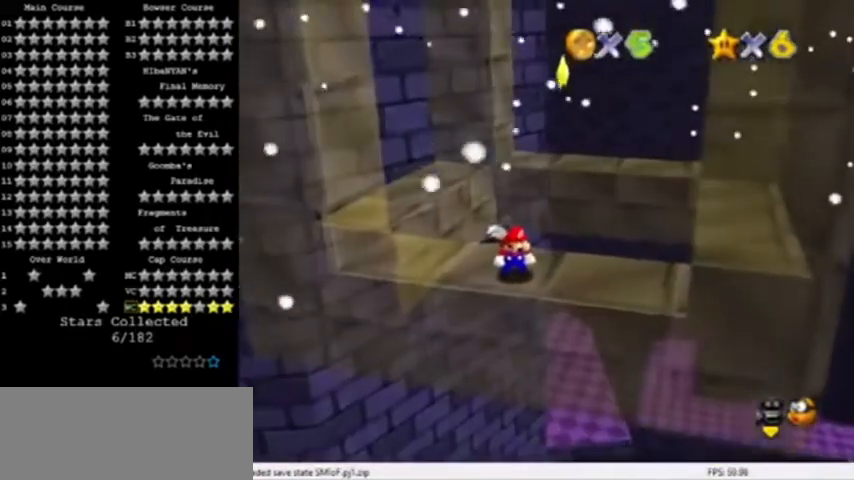
{"buttons": ["DPAD_LEFT"], "left_stick": "center", "events": []}
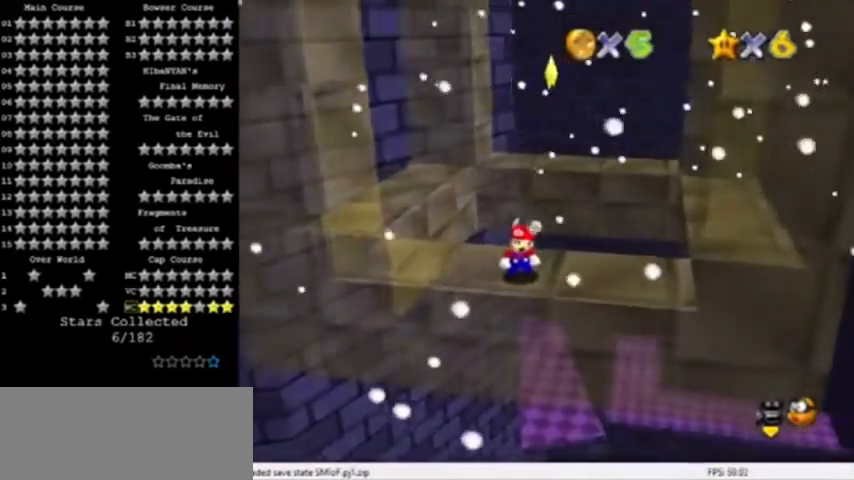
{"buttons": ["DPAD_LEFT"], "left_stick": "center", "events": []}
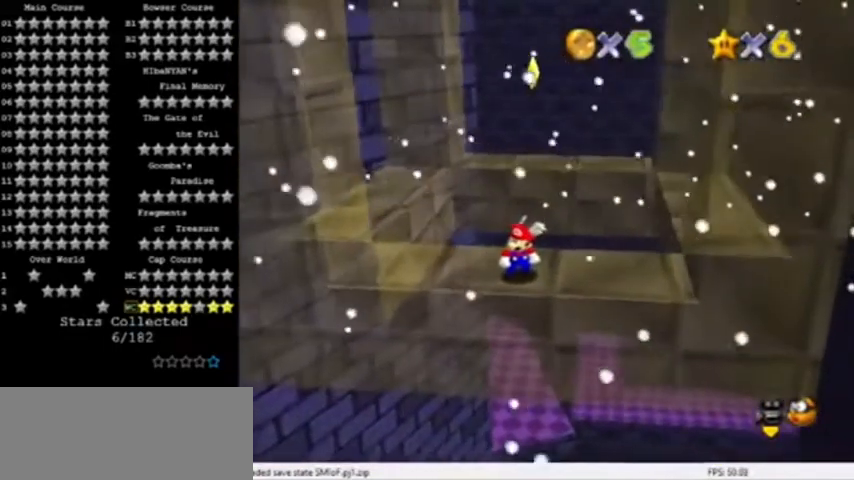
{"buttons": ["DPAD_LEFT"], "left_stick": "center", "events": []}
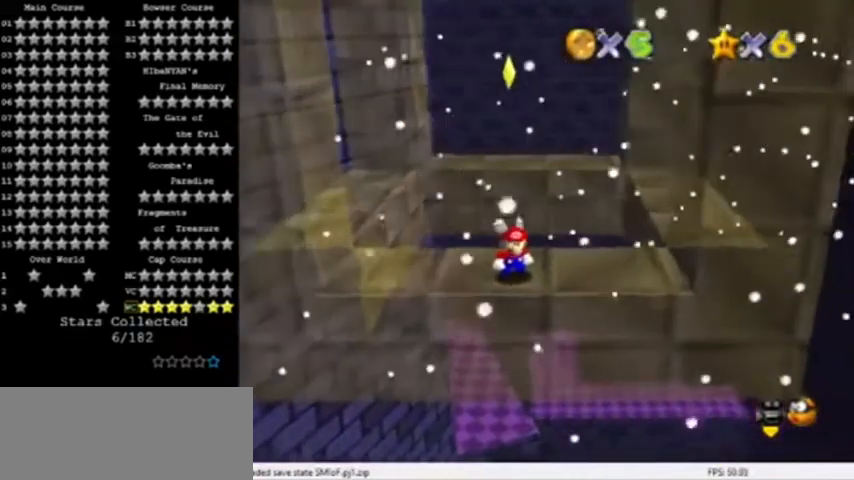
{"buttons": [], "left_stick": "down-left", "events": [[33, "DPAD_LEFT", "up"], [133, "left_stick", "up"], [233, "left_stick", "center"], [367, "A", "down"], [500, "A", "up"], [500, "left_stick", "down-left"]]}
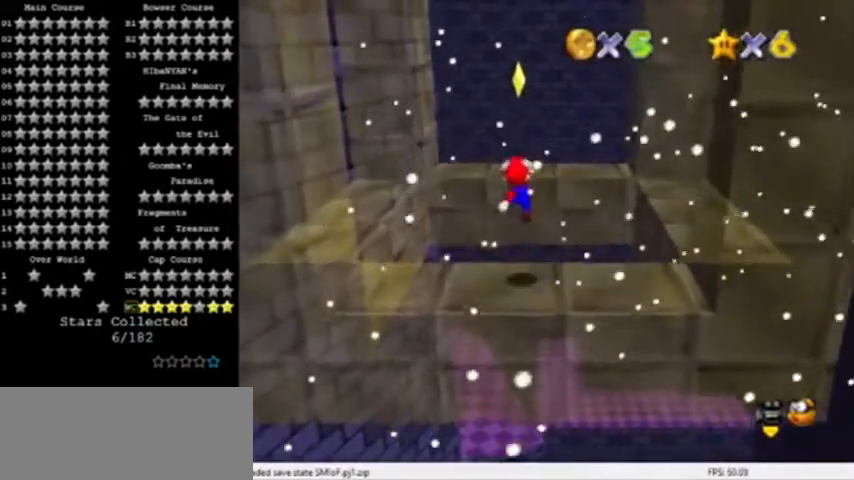
{"buttons": ["C_RIGHT"], "left_stick": "center", "events": [[200, "left_stick", "center"], [367, "C_RIGHT", "down"]]}
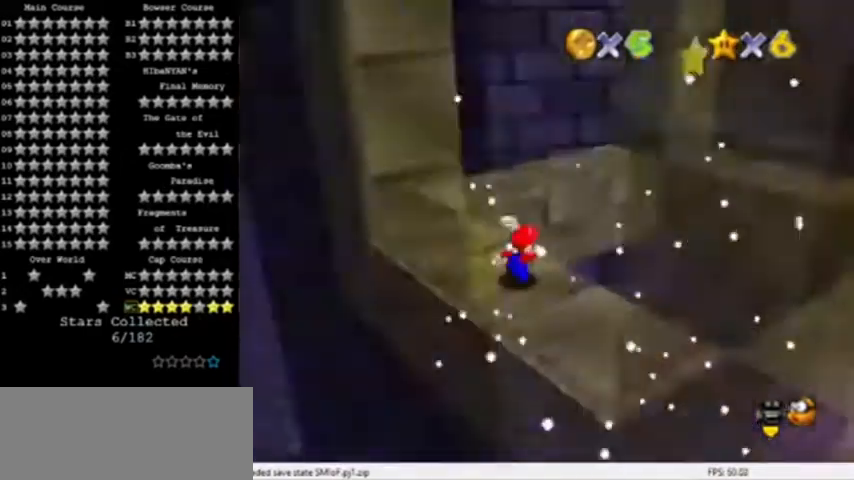
{"buttons": [], "left_stick": "center", "events": [[100, "C_RIGHT", "up"], [367, "A", "down"], [433, "A", "up"]]}
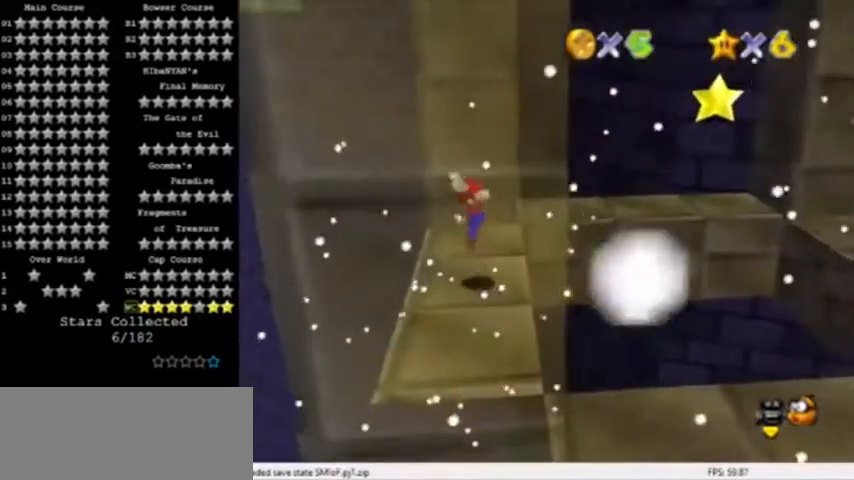
{"buttons": ["A"], "left_stick": "left", "events": [[100, "left_stick", "left"], [434, "A", "down"]]}
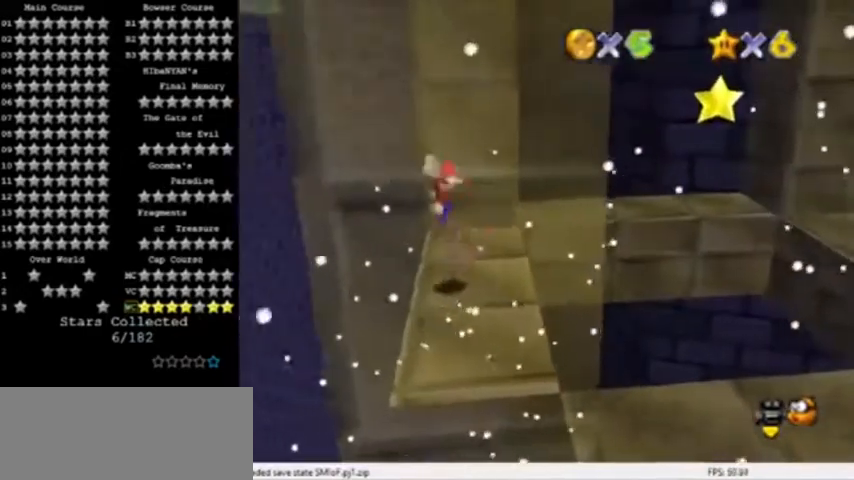
{"buttons": ["A", "B"], "left_stick": "center", "events": [[100, "left_stick", "center"], [200, "left_stick", "right"], [400, "B", "down"], [433, "left_stick", "center"]]}
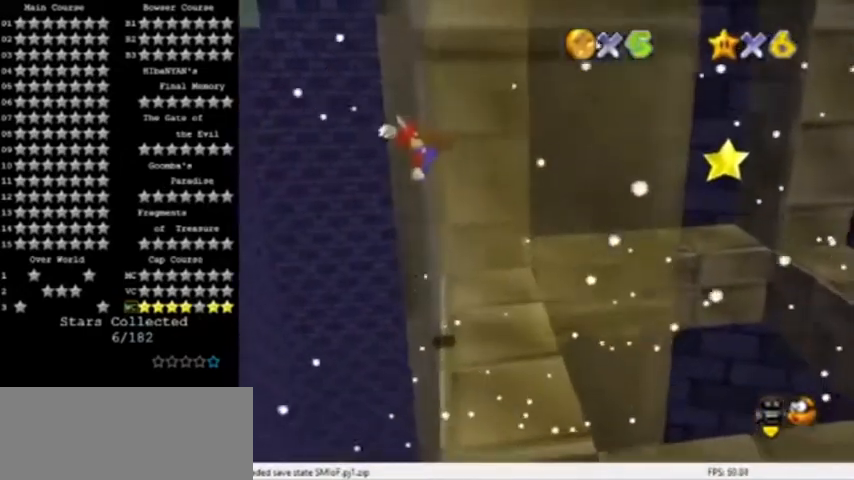
{"buttons": [], "left_stick": "right", "events": [[33, "A", "up"], [33, "B", "up"], [33, "left_stick", "right"]]}
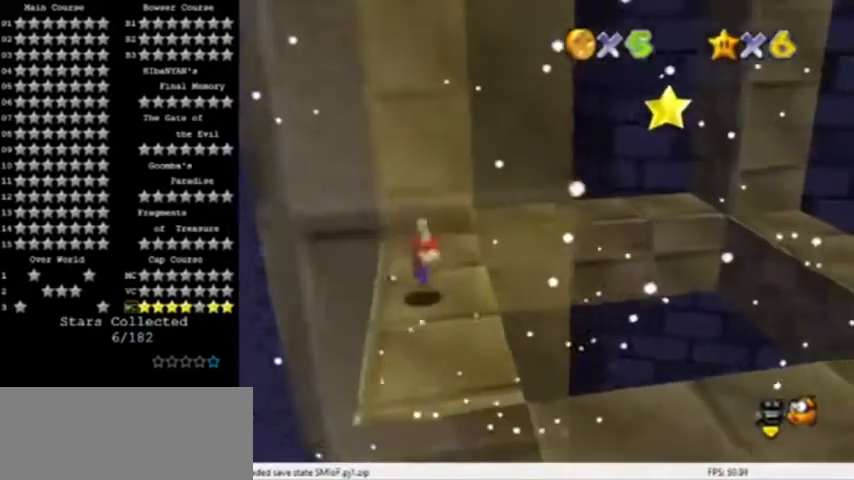
{"buttons": ["A"], "left_stick": "right", "events": [[133, "A", "down"]]}
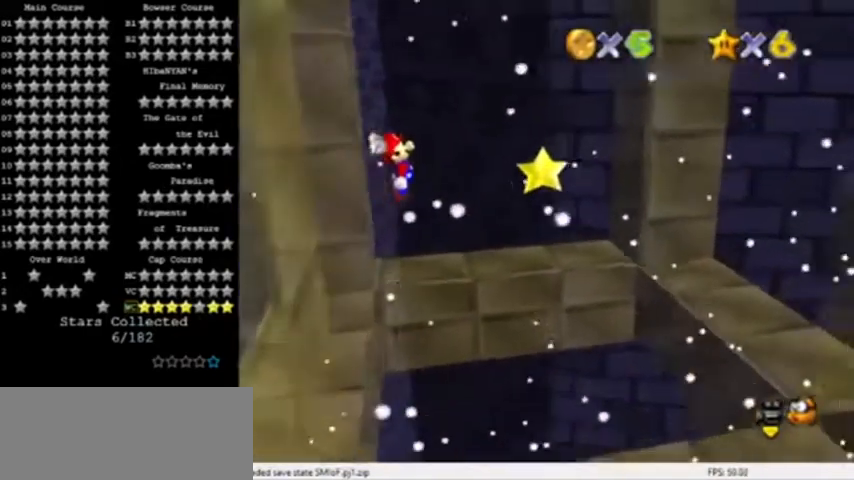
{"buttons": ["A", "B"], "left_stick": "right", "events": [[234, "left_stick", "center"], [300, "left_stick", "left"], [467, "B", "down"], [501, "left_stick", "right"]]}
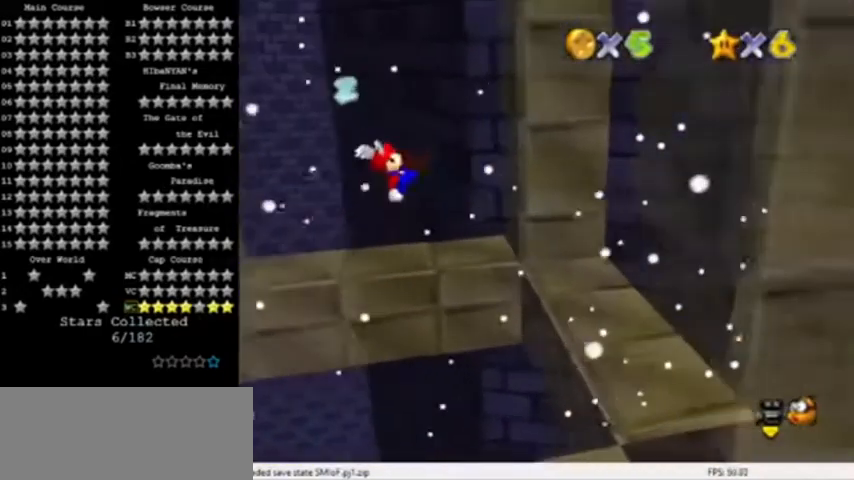
{"buttons": ["A"], "left_stick": "left", "events": [[133, "B", "up"], [300, "left_stick", "center"], [400, "left_stick", "left"]]}
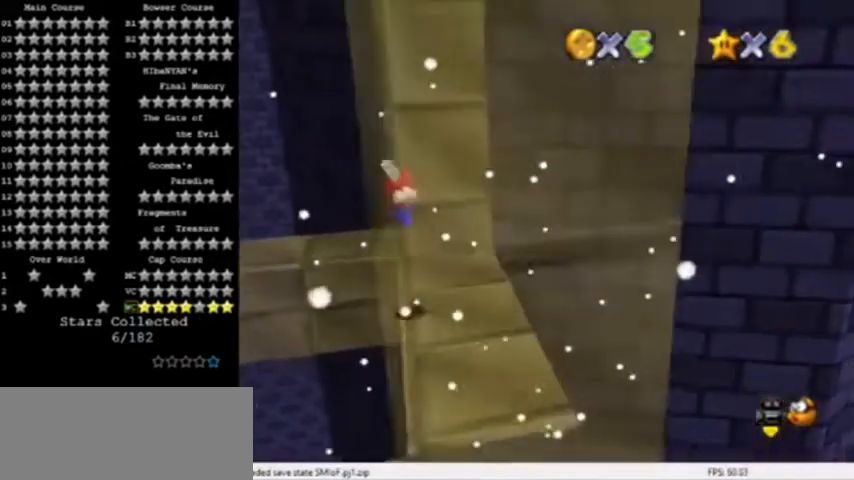
{"buttons": [], "left_stick": "right", "events": [[67, "A", "up"], [267, "A", "down"], [367, "A", "up"], [434, "left_stick", "right"]]}
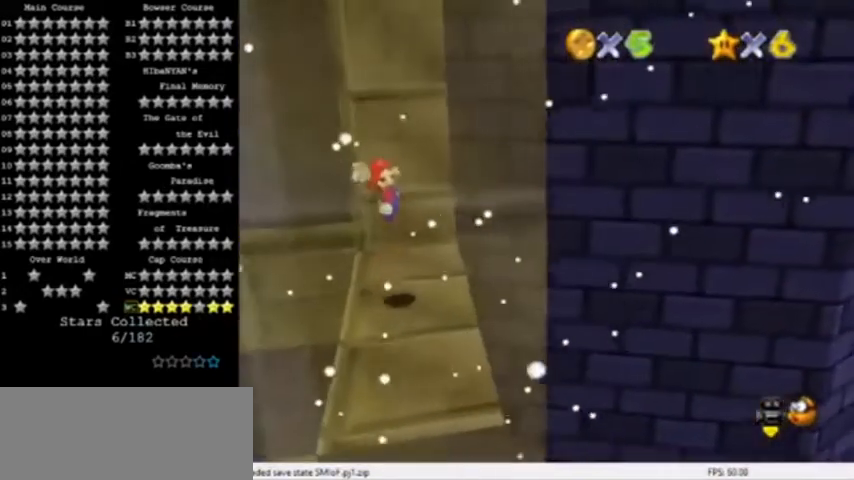
{"buttons": ["A"], "left_stick": "right", "events": [[400, "A", "down"]]}
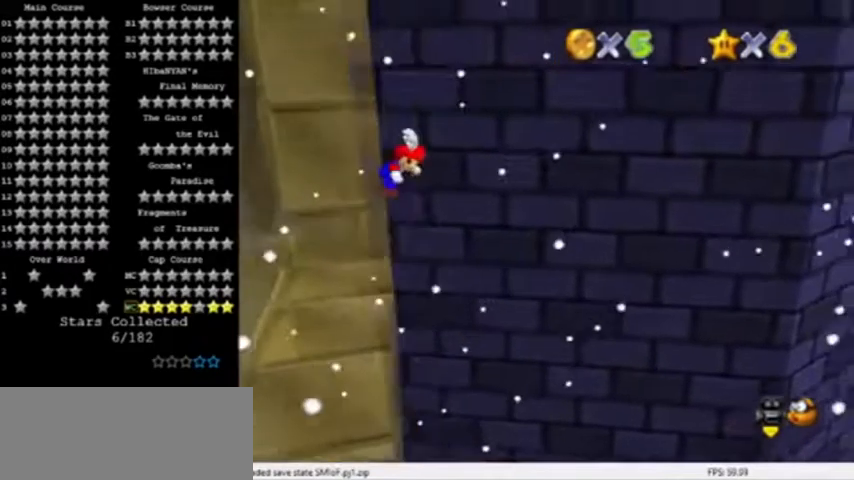
{"buttons": ["A"], "left_stick": "right", "events": []}
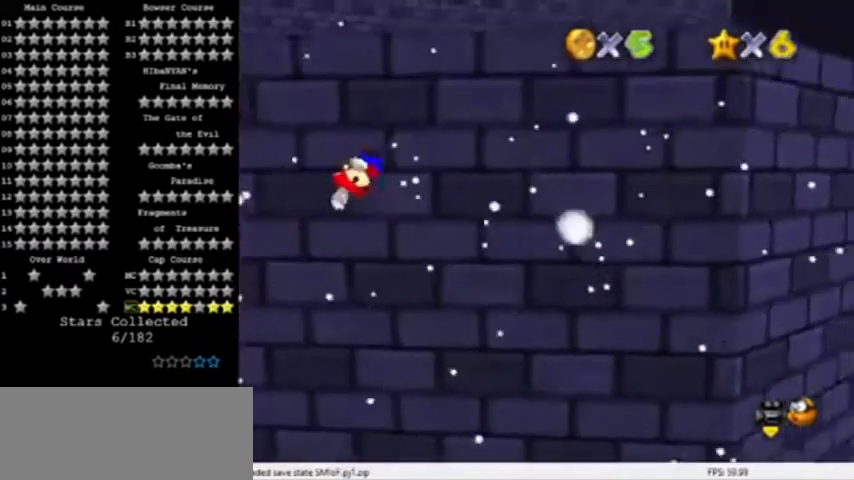
{"buttons": [], "left_stick": "center", "events": [[100, "A", "up"], [100, "left_stick", "center"], [166, "C_LEFT", "down"], [300, "C_LEFT", "up"]]}
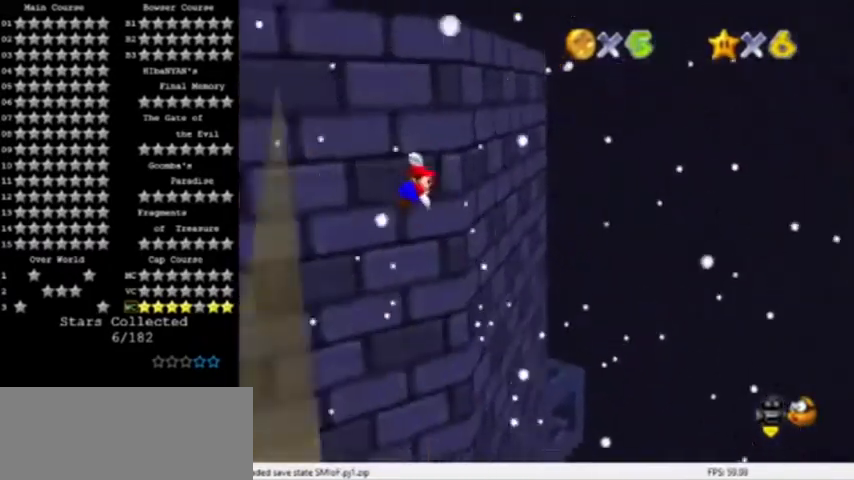
{"buttons": [], "left_stick": "center", "events": []}
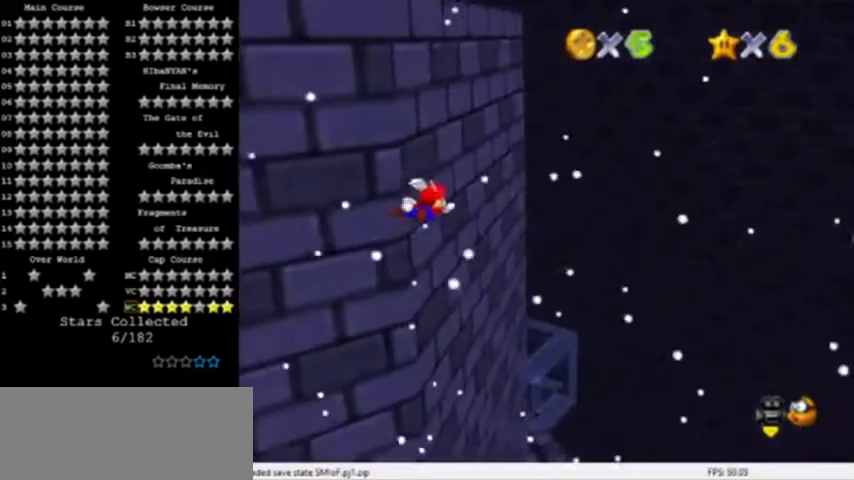
{"buttons": [], "left_stick": "center", "events": [[33, "left_stick", "right"], [133, "left_stick", "up-right"], [333, "left_stick", "up"], [467, "left_stick", "center"]]}
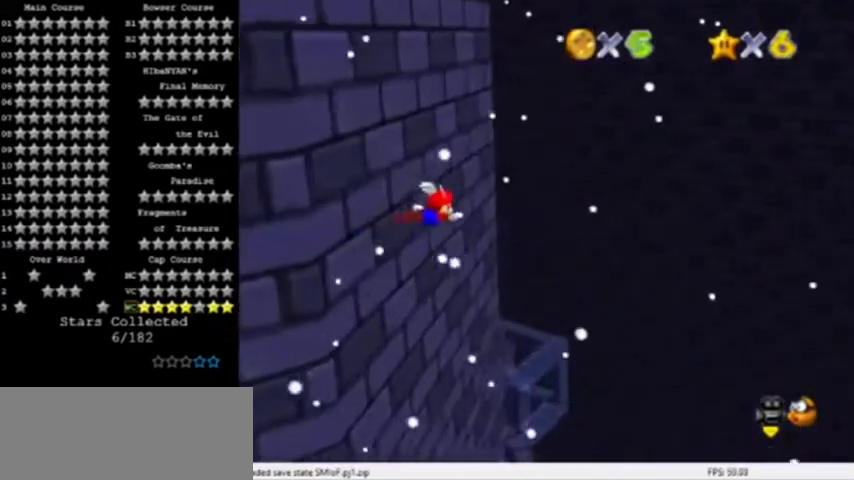
{"buttons": [], "left_stick": "center", "events": []}
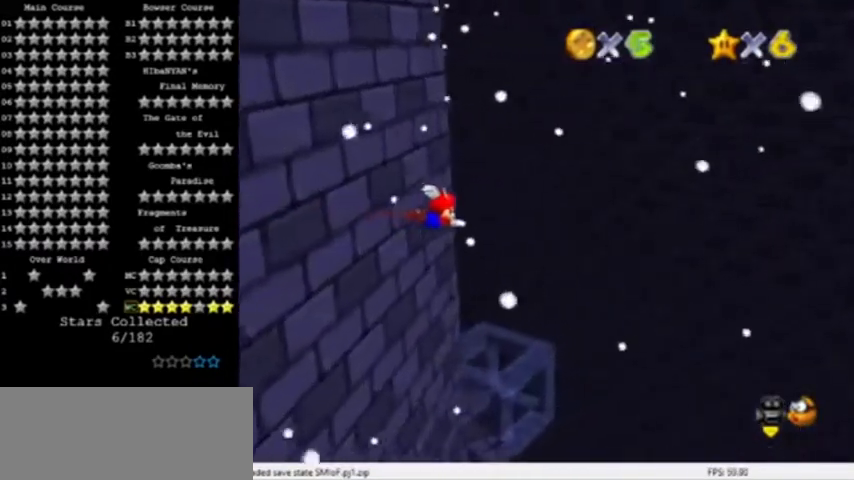
{"buttons": ["C_RIGHT"], "left_stick": "center", "events": [[166, "left_stick", "up"], [433, "left_stick", "center"], [467, "C_RIGHT", "down"]]}
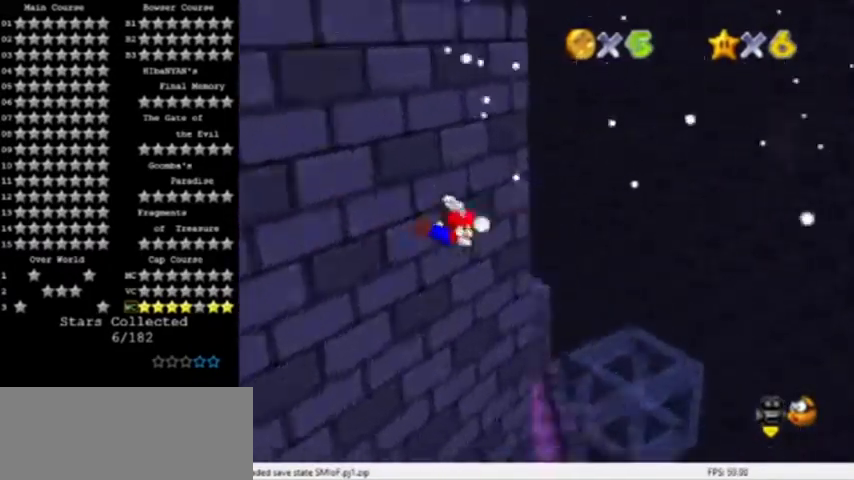
{"buttons": [], "left_stick": "center", "events": [[67, "C_UP", "down"], [134, "C_RIGHT", "up"], [200, "C_UP", "up"]]}
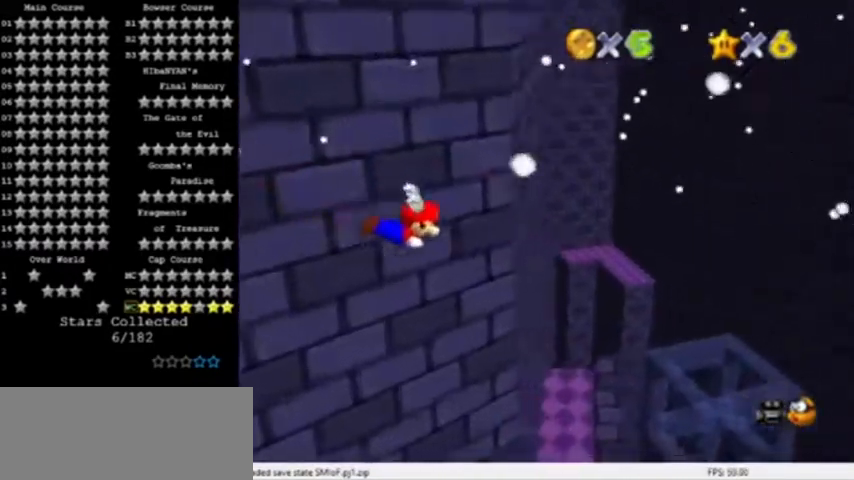
{"buttons": [], "left_stick": "up-left", "events": [[166, "left_stick", "left"], [233, "left_stick", "up-left"]]}
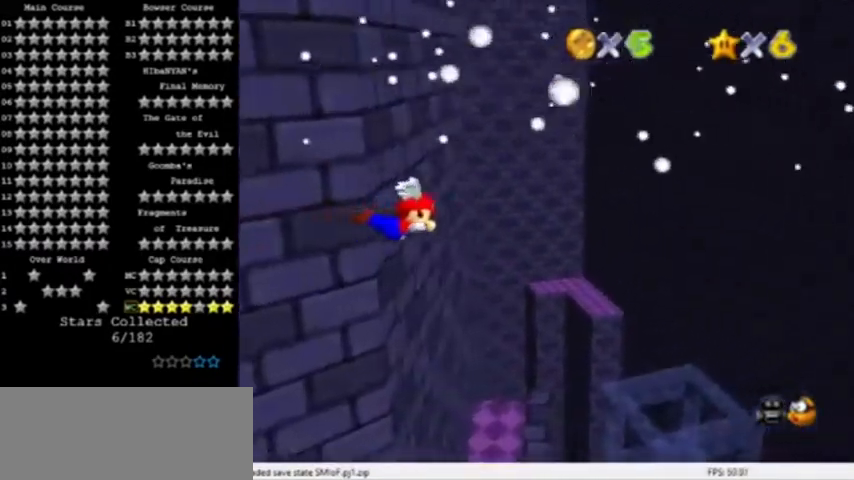
{"buttons": [], "left_stick": "center", "events": [[67, "left_stick", "left"], [234, "left_stick", "up-left"], [501, "left_stick", "center"]]}
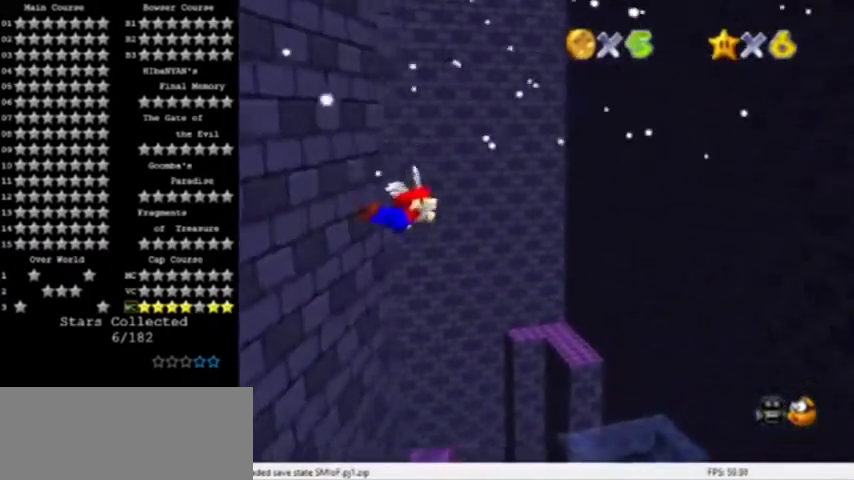
{"buttons": [], "left_stick": "center", "events": [[66, "left_stick", "up"], [133, "left_stick", "up-left"], [367, "C_RIGHT", "down"], [400, "left_stick", "center"], [467, "C_RIGHT", "up"]]}